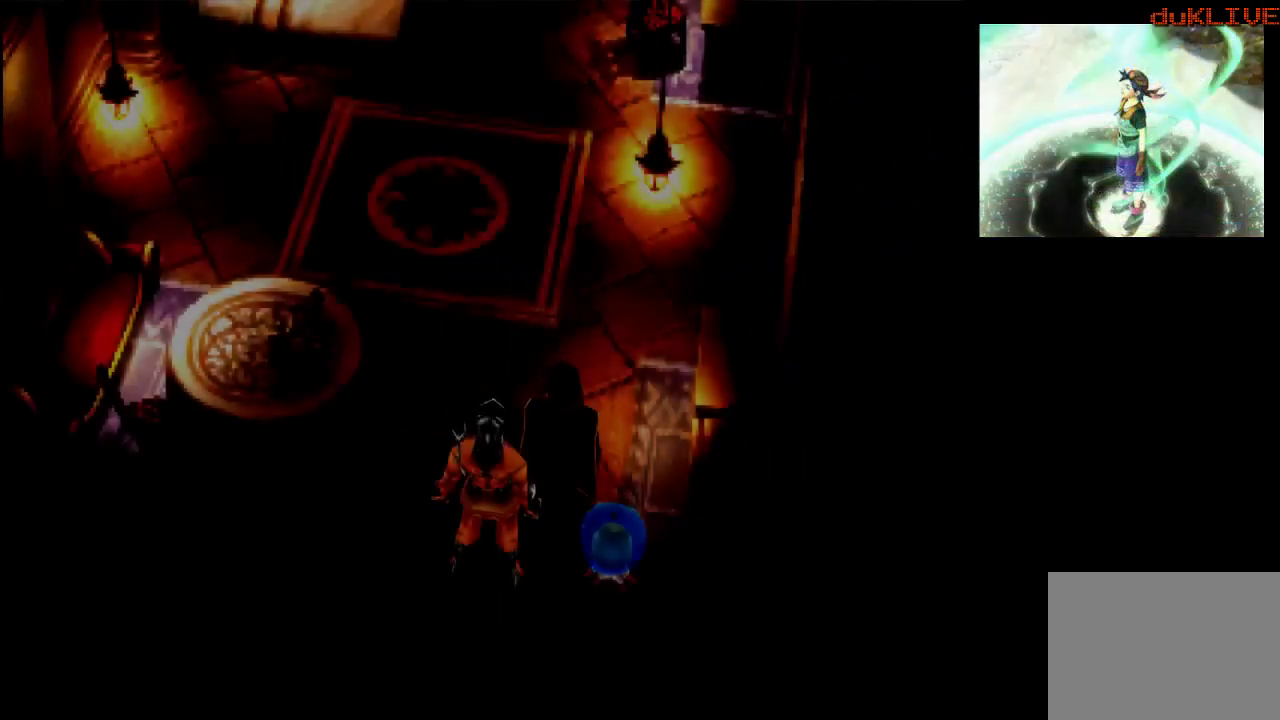
Gameplay with a controller (PlayStation layout); each line is a JSON object with the inputs held at the frame after it. "events" lists button and stick changes between this image and that frame as [ms after this image, input, new state], when the widget could be followed in between. Not read: L3 R3.
{"buttons": [], "left_stick": "center", "right_stick": "center", "events": []}
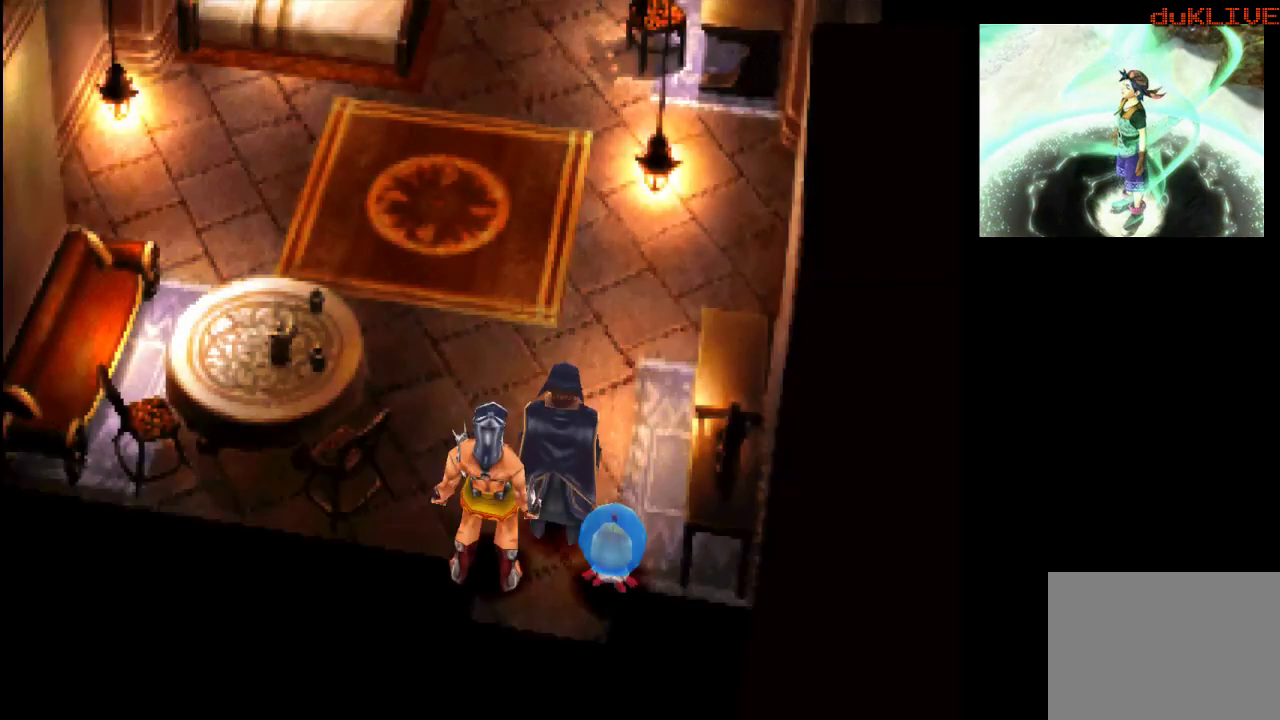
{"buttons": [], "left_stick": "up-left", "right_stick": "center", "events": [[67, "left_stick", "up"], [400, "left_stick", "up-left"]]}
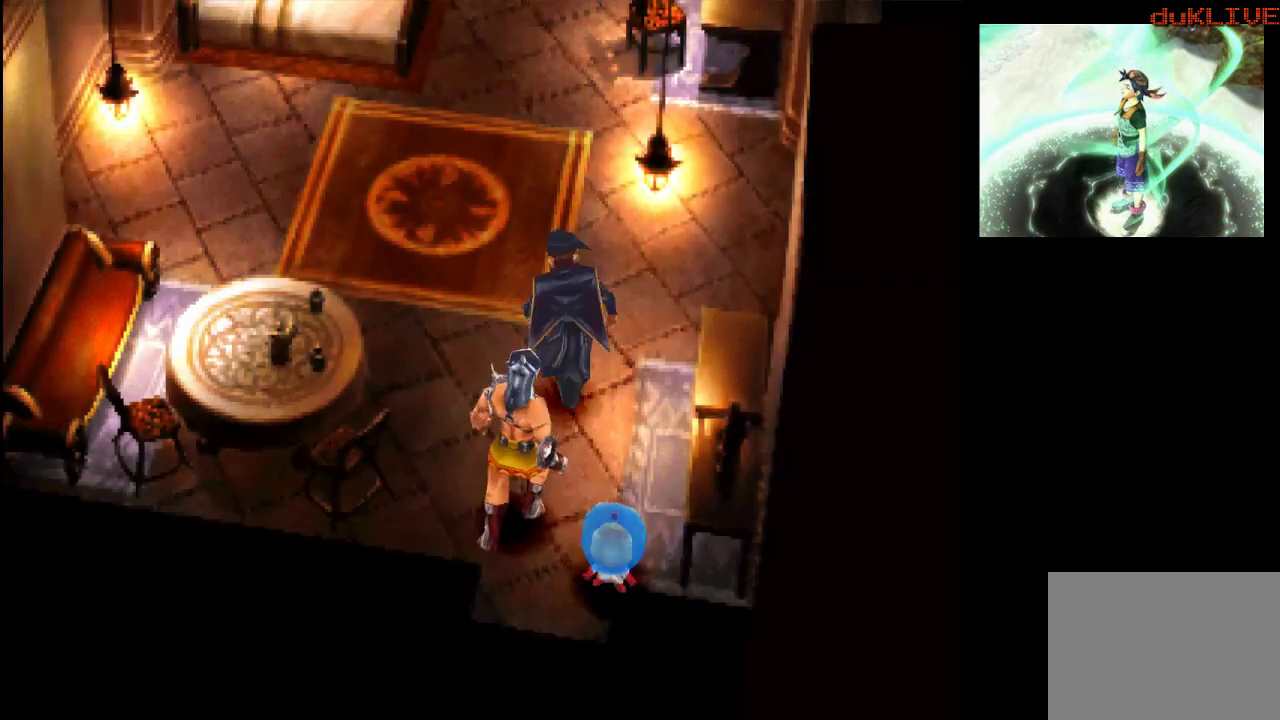
{"buttons": [], "left_stick": "up", "right_stick": "center", "events": [[467, "left_stick", "up"]]}
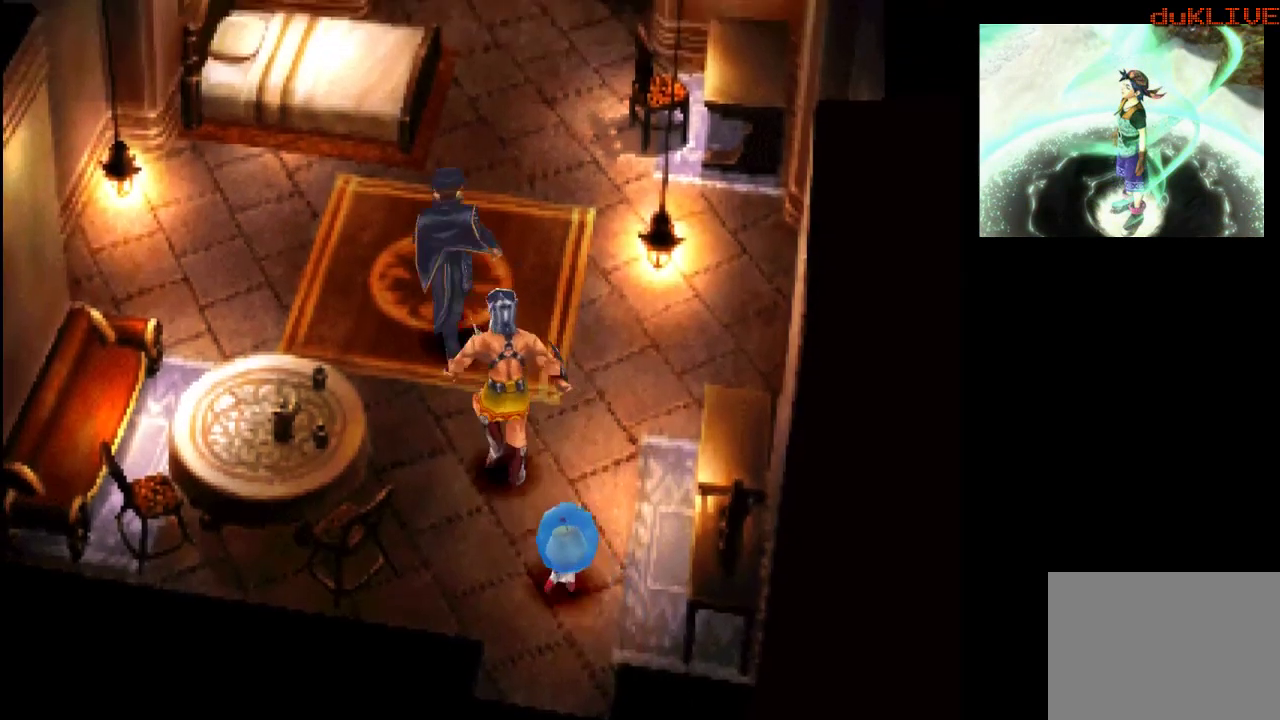
{"buttons": [], "left_stick": "up", "right_stick": "center", "events": []}
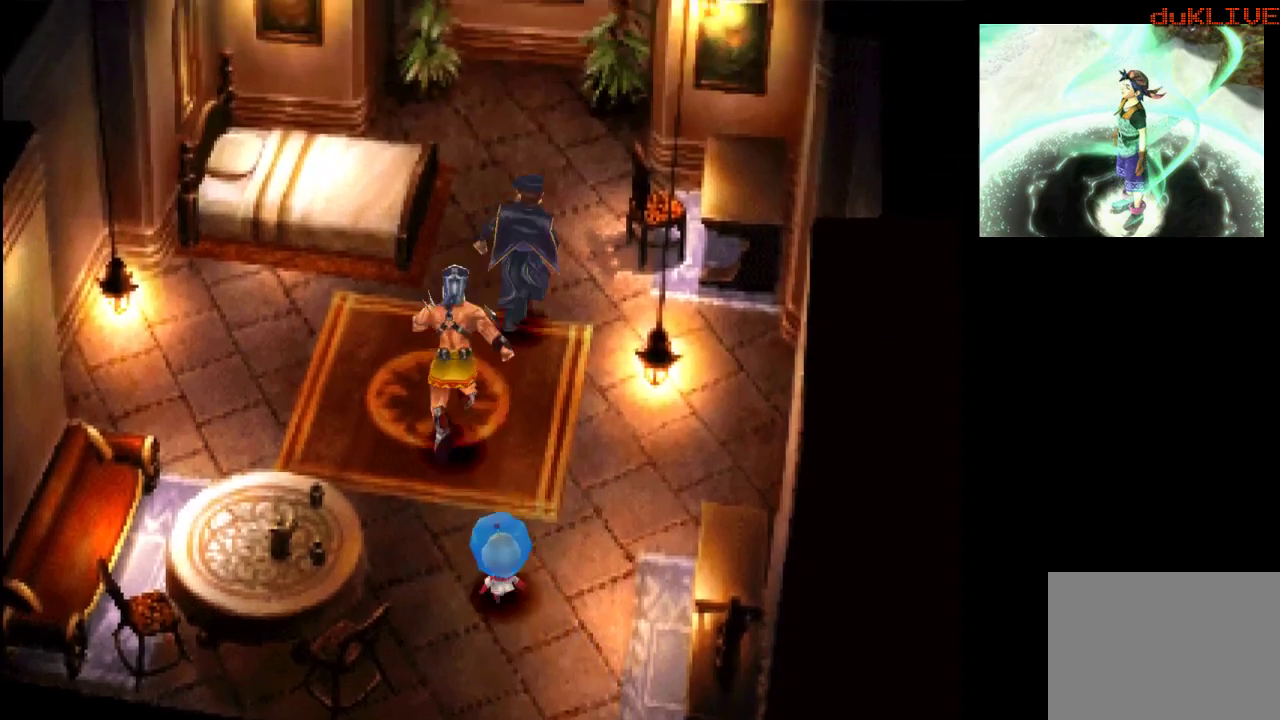
{"buttons": [], "left_stick": "down", "right_stick": "center", "events": [[33, "left_stick", "up-left"], [200, "left_stick", "down-left"], [300, "left_stick", "down"]]}
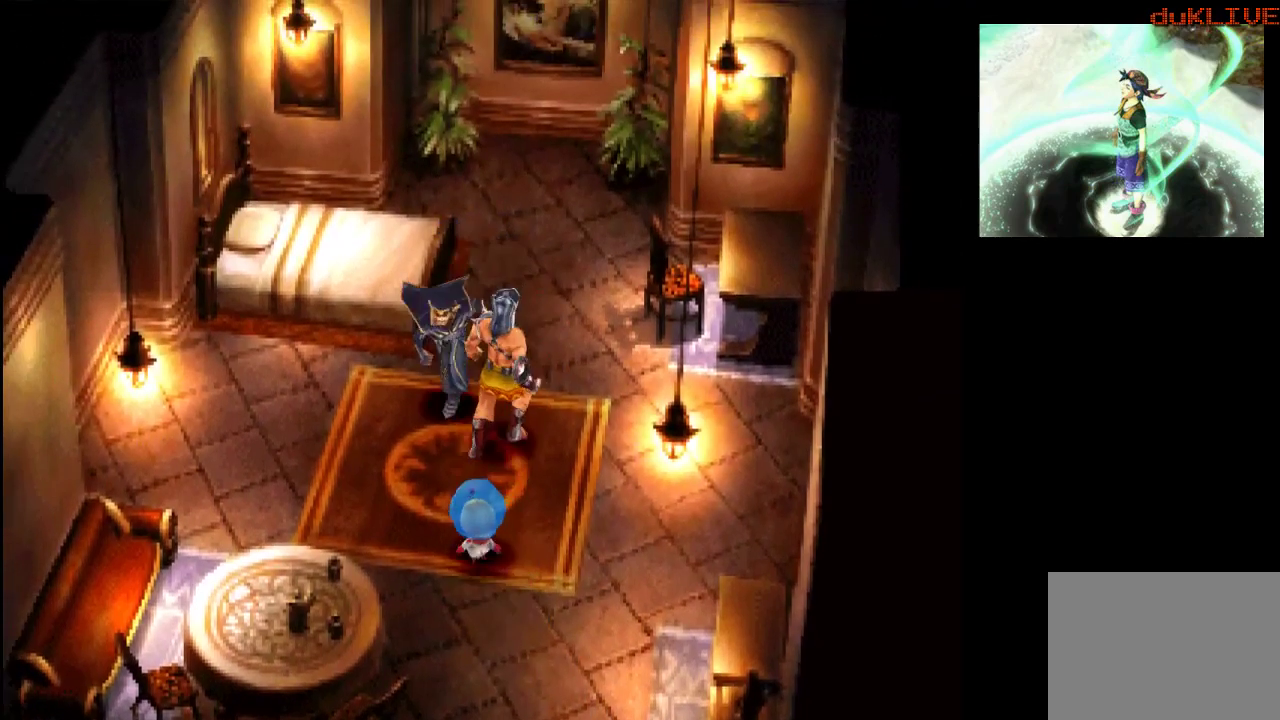
{"buttons": [], "left_stick": "down", "right_stick": "center", "events": []}
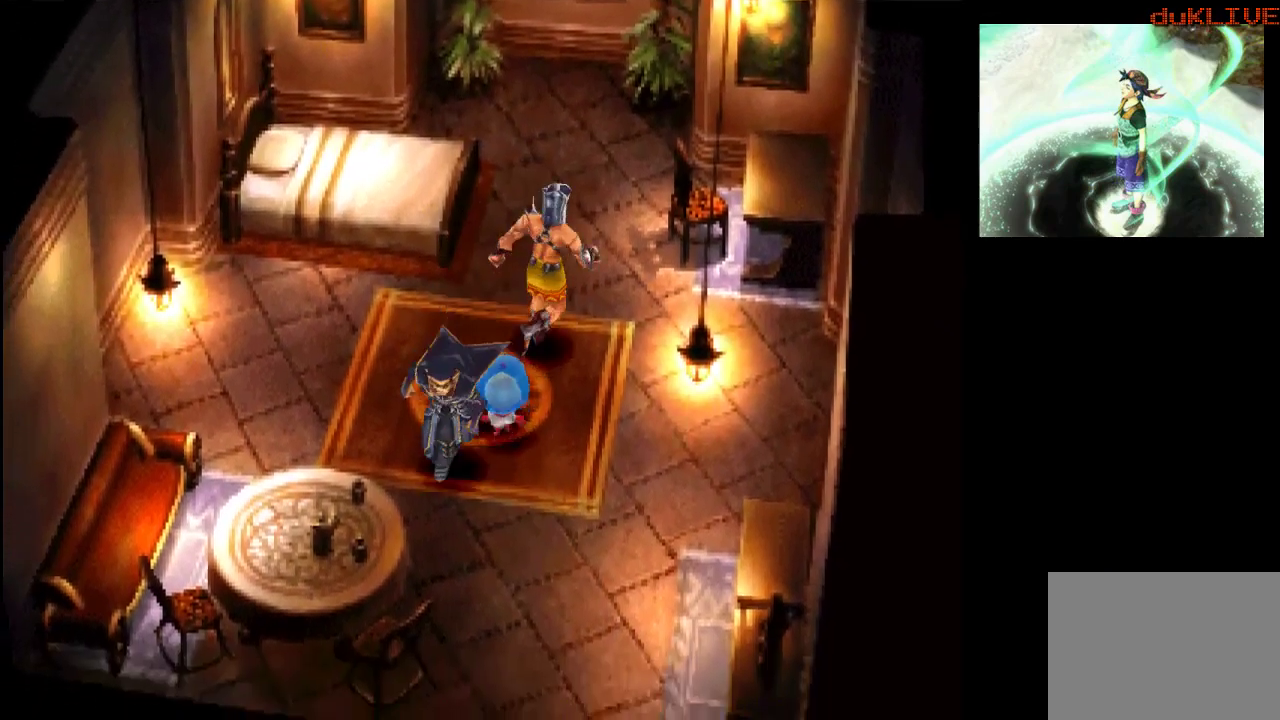
{"buttons": [], "left_stick": "down-right", "right_stick": "center", "events": [[100, "left_stick", "down-right"]]}
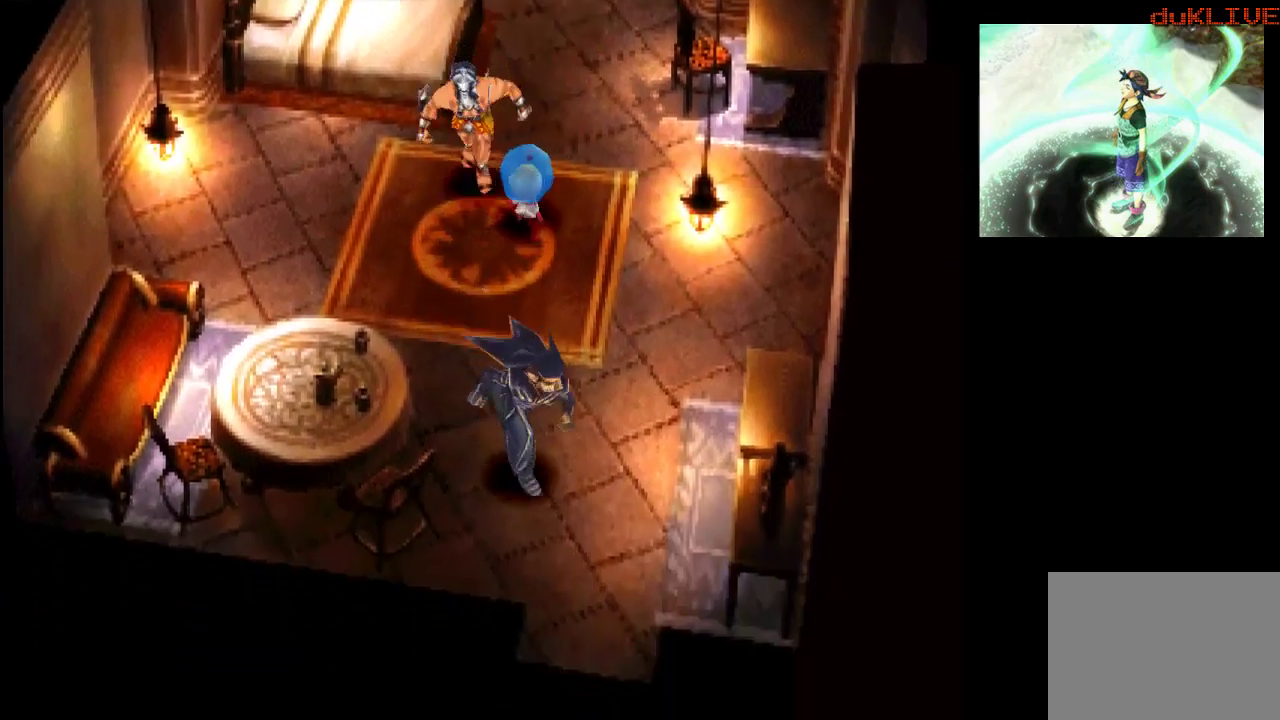
{"buttons": ["CROSS"], "left_stick": "down", "right_stick": "center", "events": [[200, "left_stick", "down"], [467, "CROSS", "down"]]}
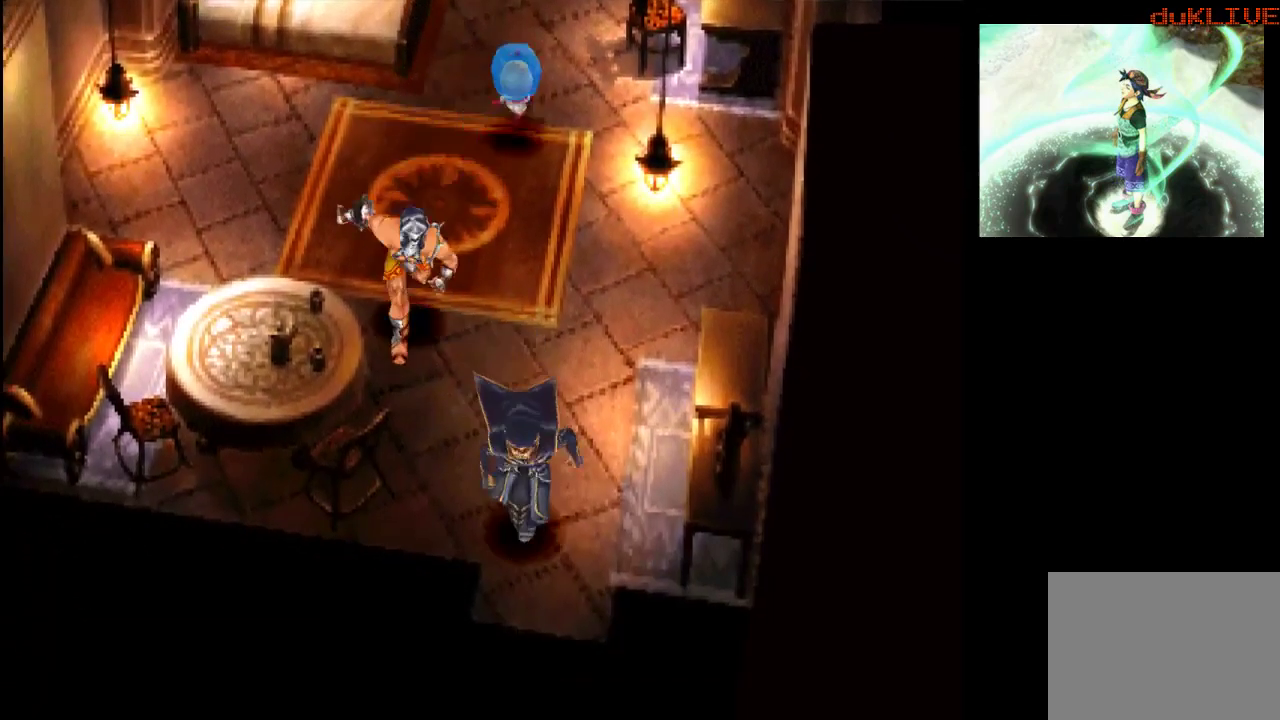
{"buttons": [], "left_stick": "down", "right_stick": "center", "events": [[100, "CROSS", "up"], [233, "CROSS", "down"], [333, "CROSS", "up"]]}
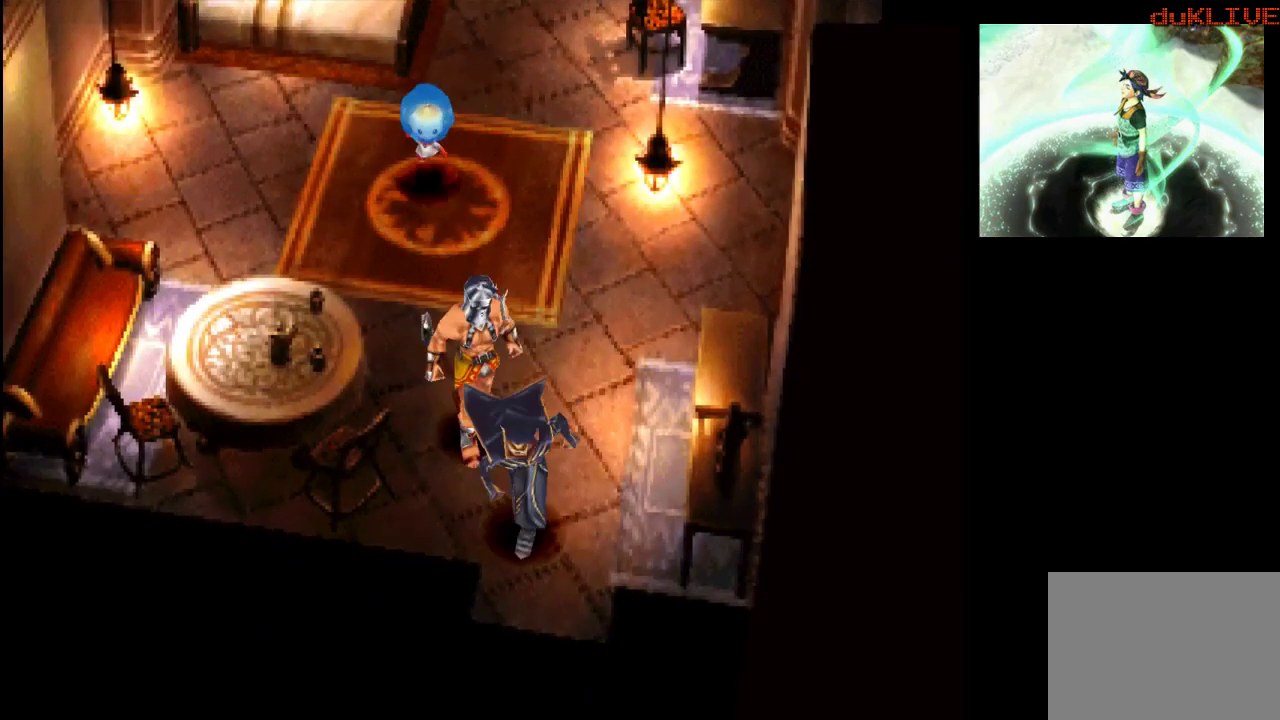
{"buttons": ["CROSS"], "left_stick": "down-left", "right_stick": "center", "events": [[33, "left_stick", "center"], [267, "left_stick", "down"], [400, "CROSS", "down"], [500, "left_stick", "down-left"]]}
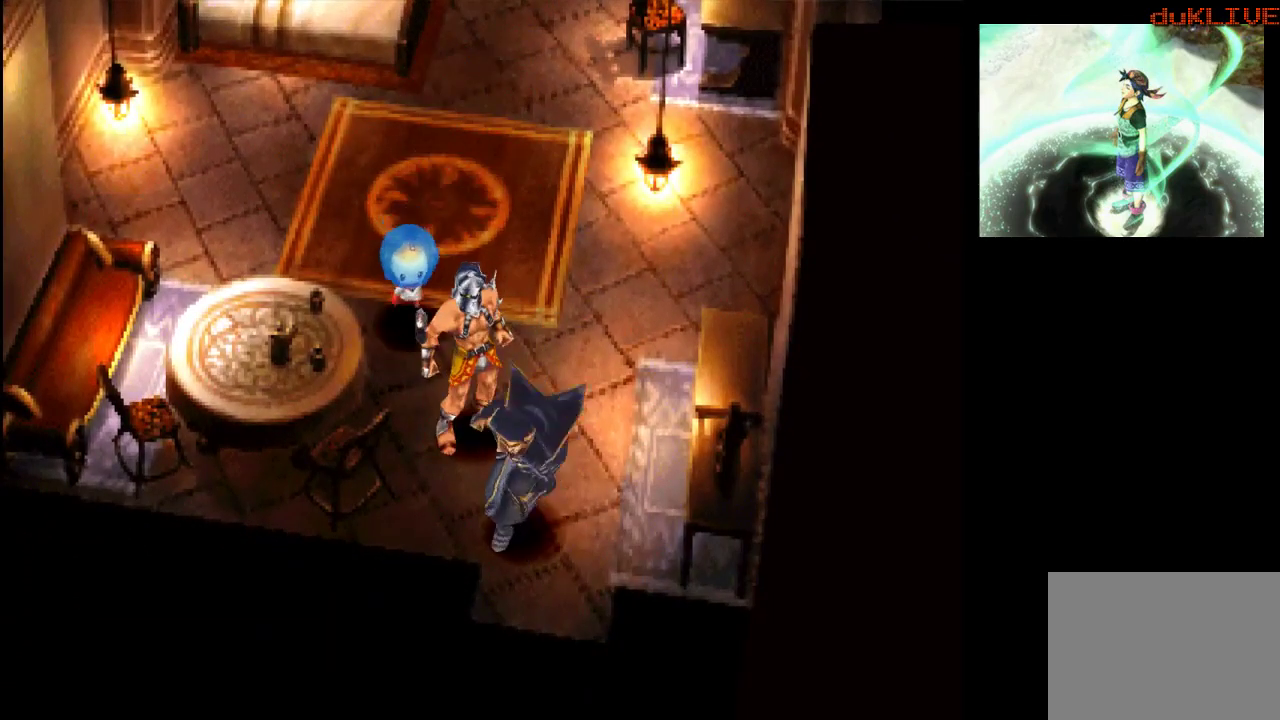
{"buttons": [], "left_stick": "down-right", "right_stick": "center", "events": [[33, "CROSS", "up"], [333, "CROSS", "down"], [467, "left_stick", "down-right"], [500, "CROSS", "up"]]}
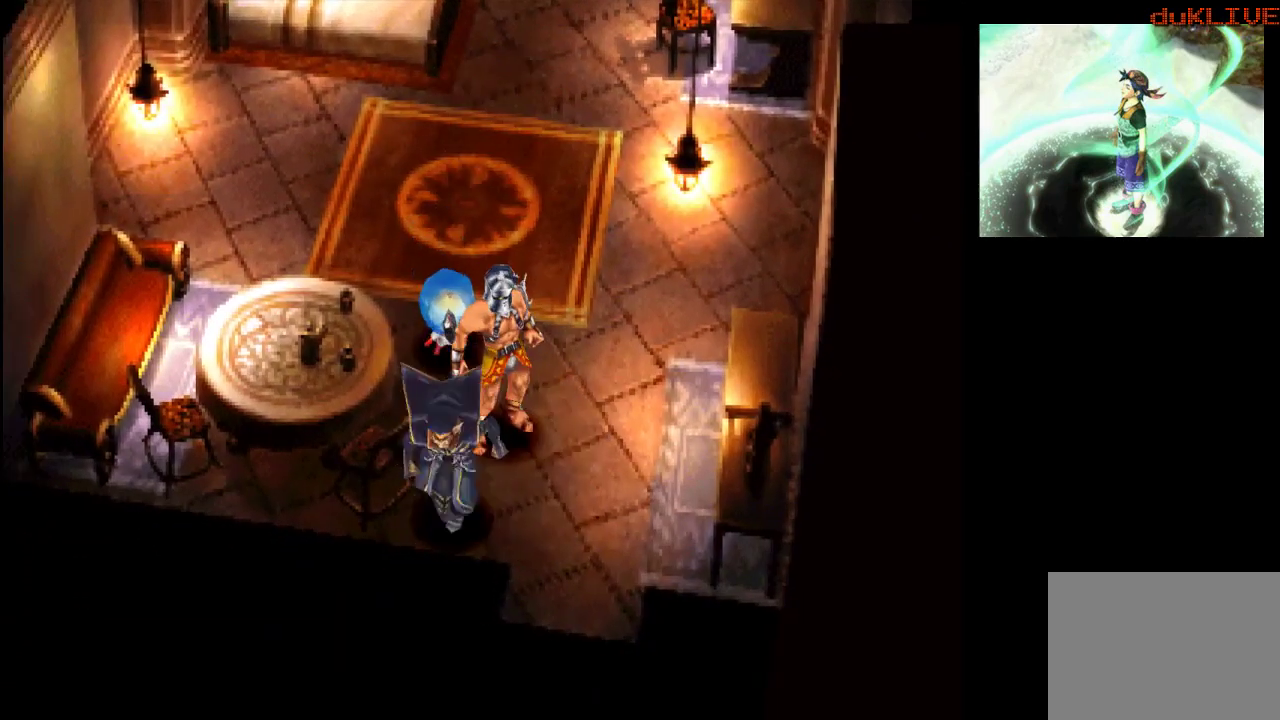
{"buttons": ["CROSS"], "left_stick": "down-right", "right_stick": "center", "events": [[200, "CROSS", "down"], [333, "CROSS", "up"], [467, "CROSS", "down"]]}
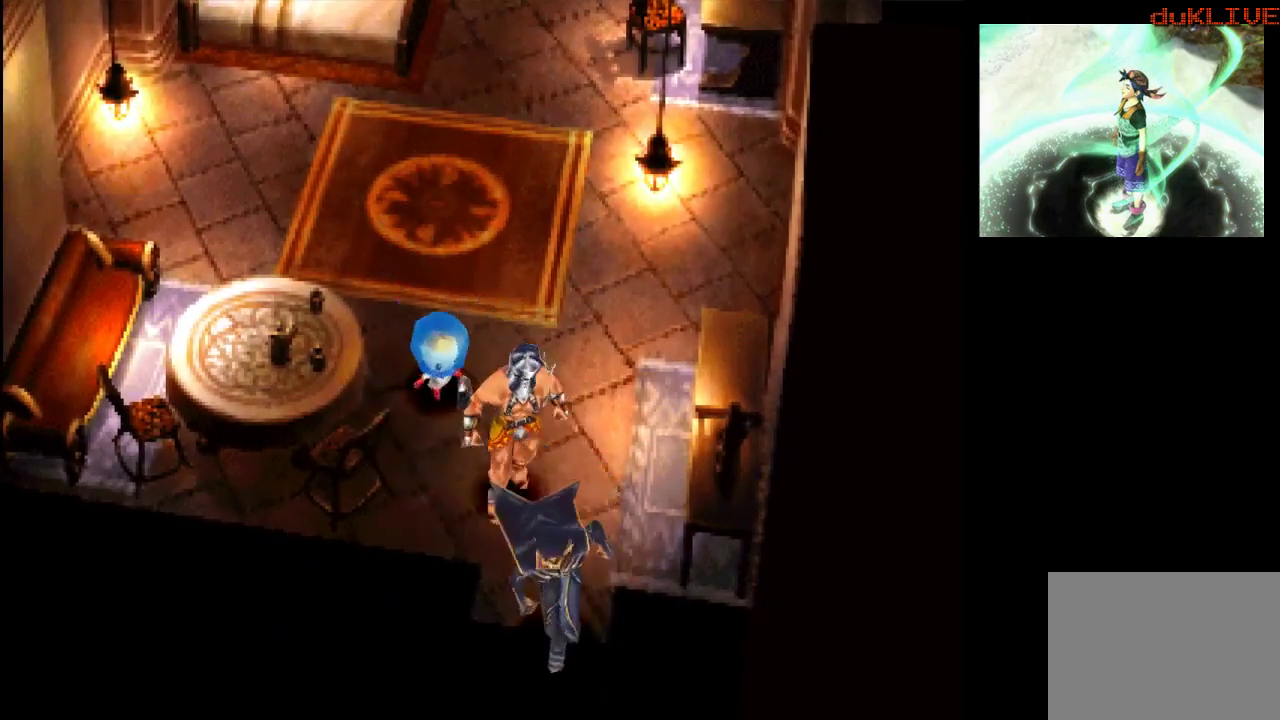
{"buttons": [], "left_stick": "down", "right_stick": "center", "events": [[67, "CROSS", "up"], [100, "left_stick", "down"], [200, "CROSS", "down"], [300, "CROSS", "up"], [433, "CROSS", "down"], [500, "CROSS", "up"]]}
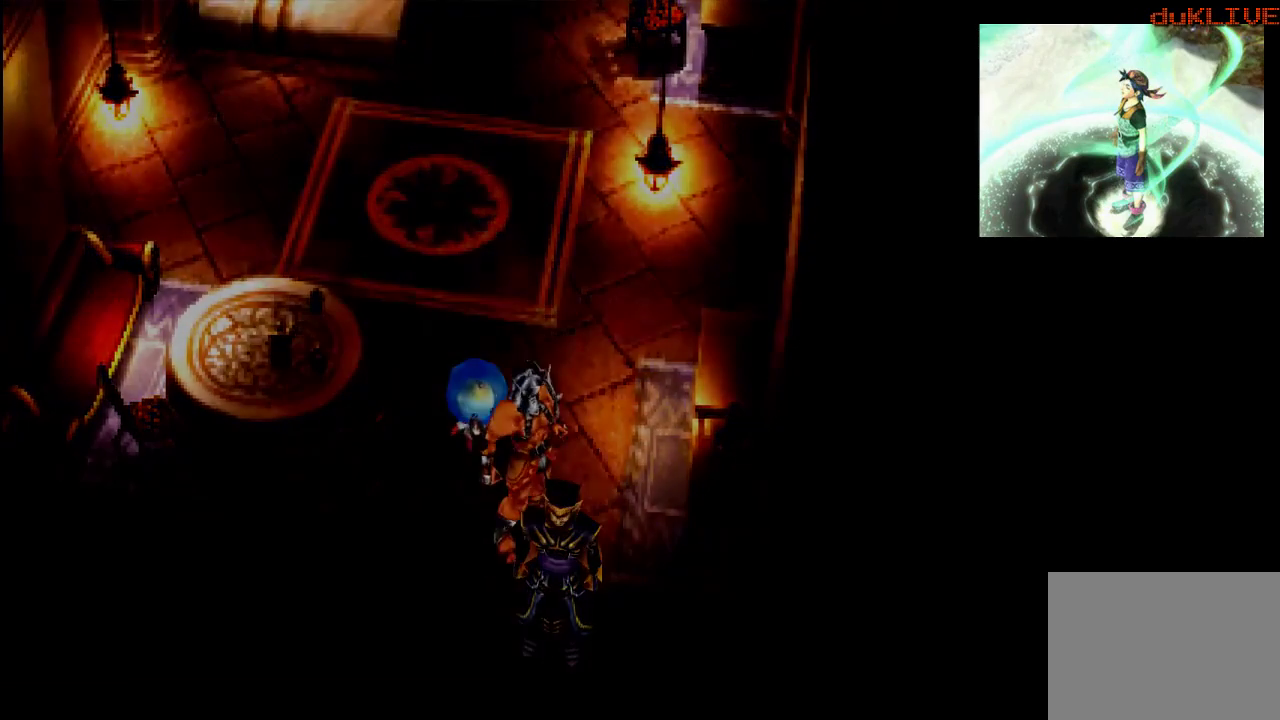
{"buttons": [], "left_stick": "center", "right_stick": "center", "events": [[267, "left_stick", "center"]]}
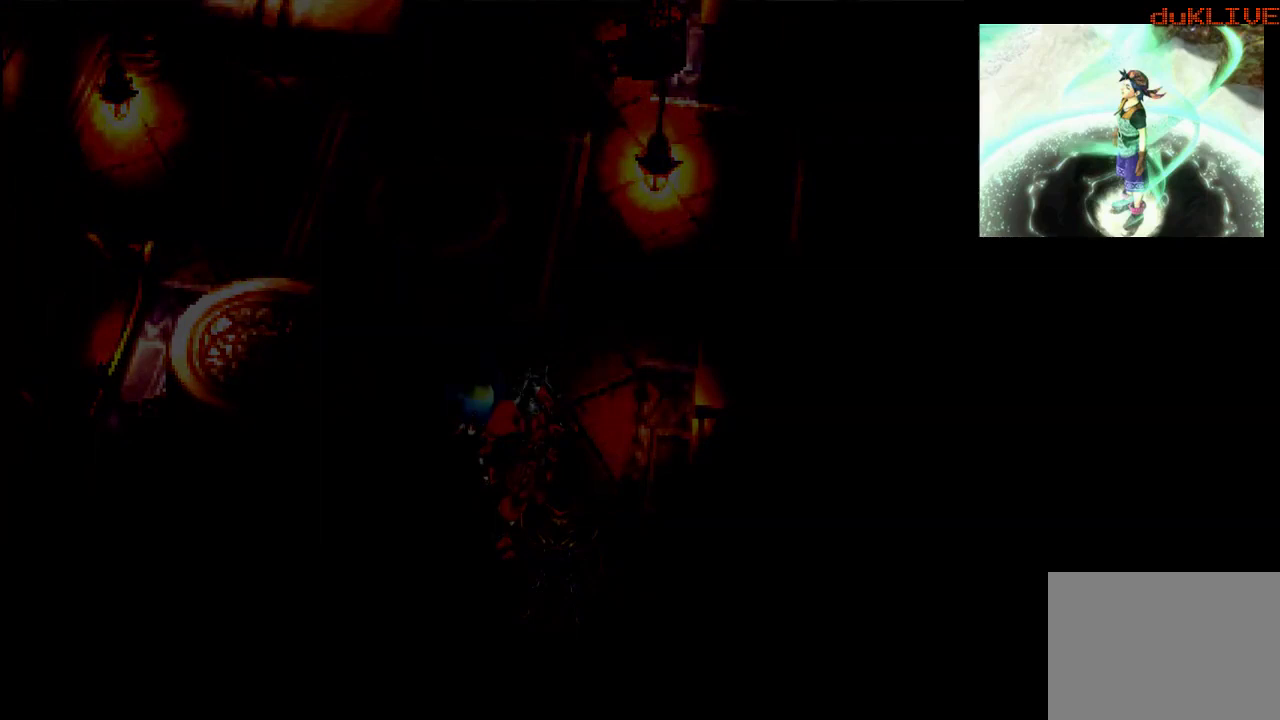
{"buttons": [], "left_stick": "center", "right_stick": "center", "events": []}
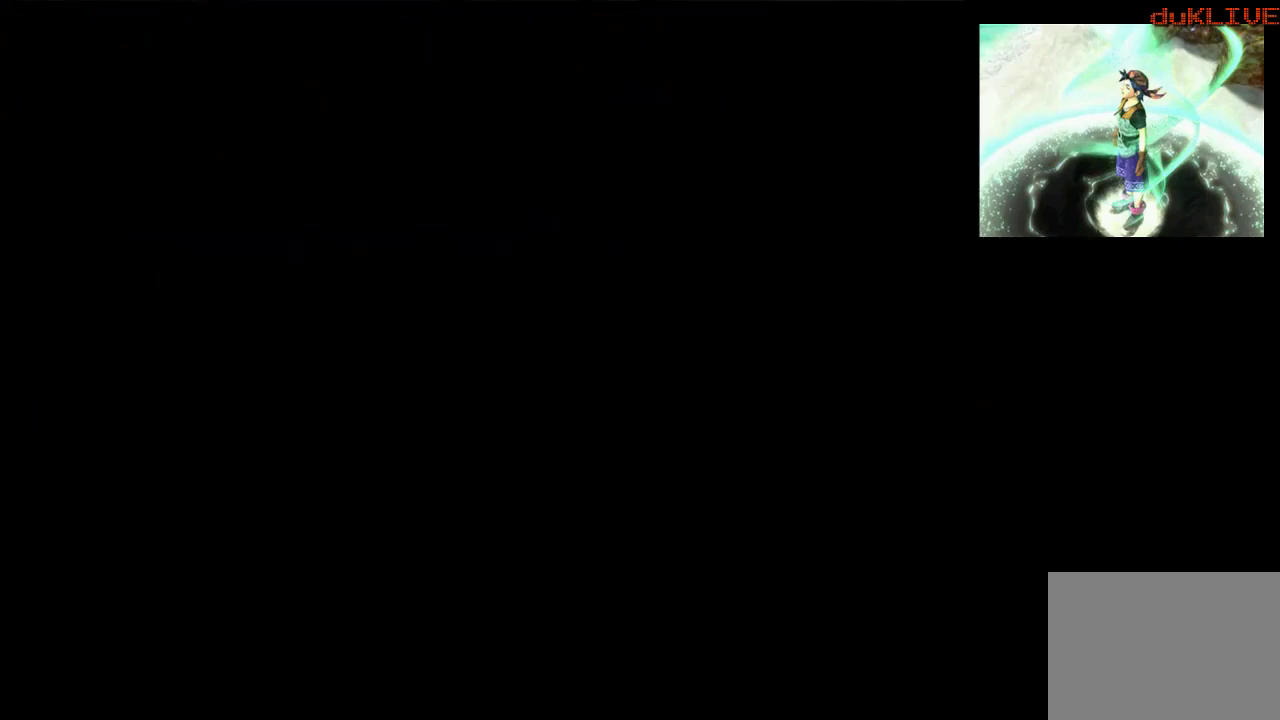
{"buttons": [], "left_stick": "center", "right_stick": "center", "events": []}
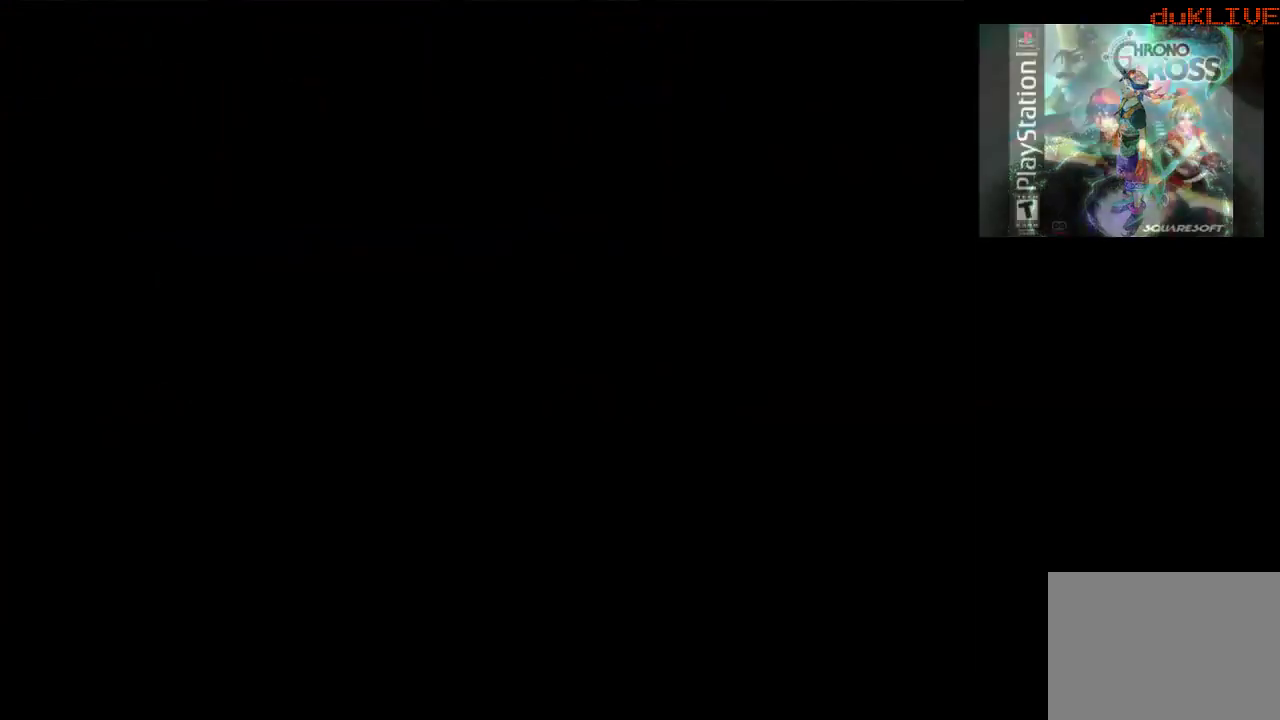
{"buttons": [], "left_stick": "center", "right_stick": "center", "events": []}
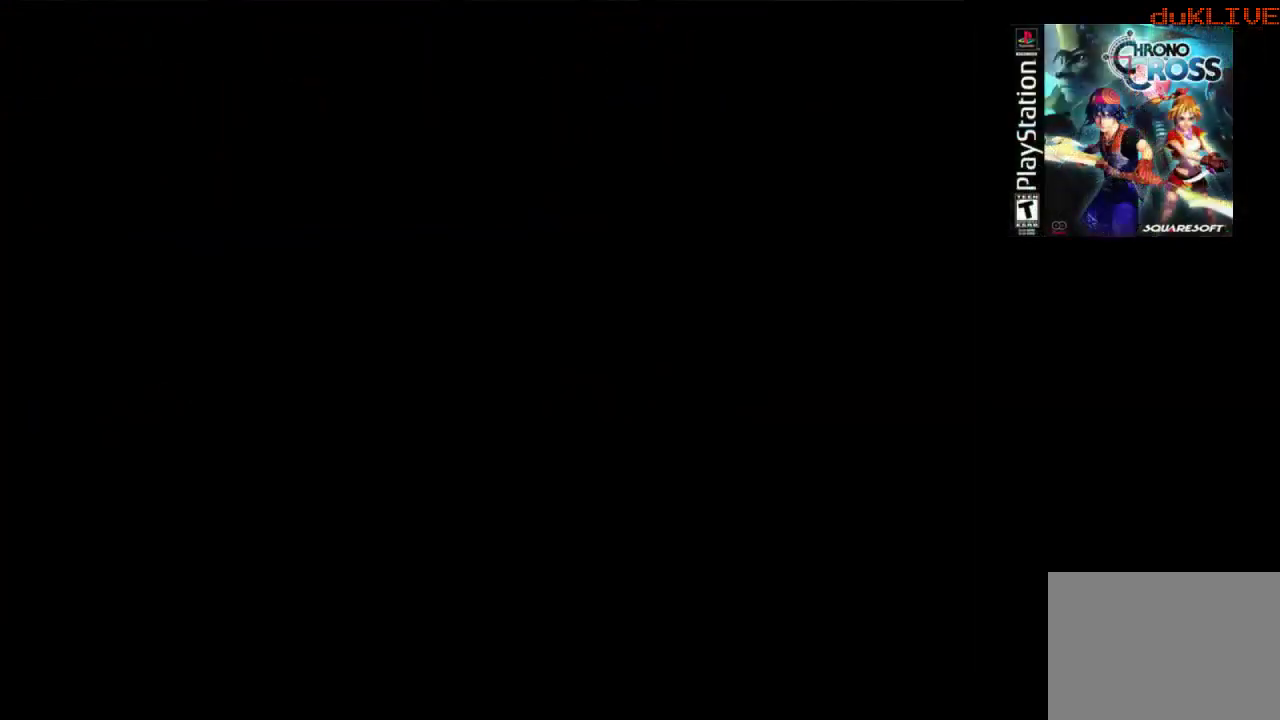
{"buttons": [], "left_stick": "center", "right_stick": "center", "events": []}
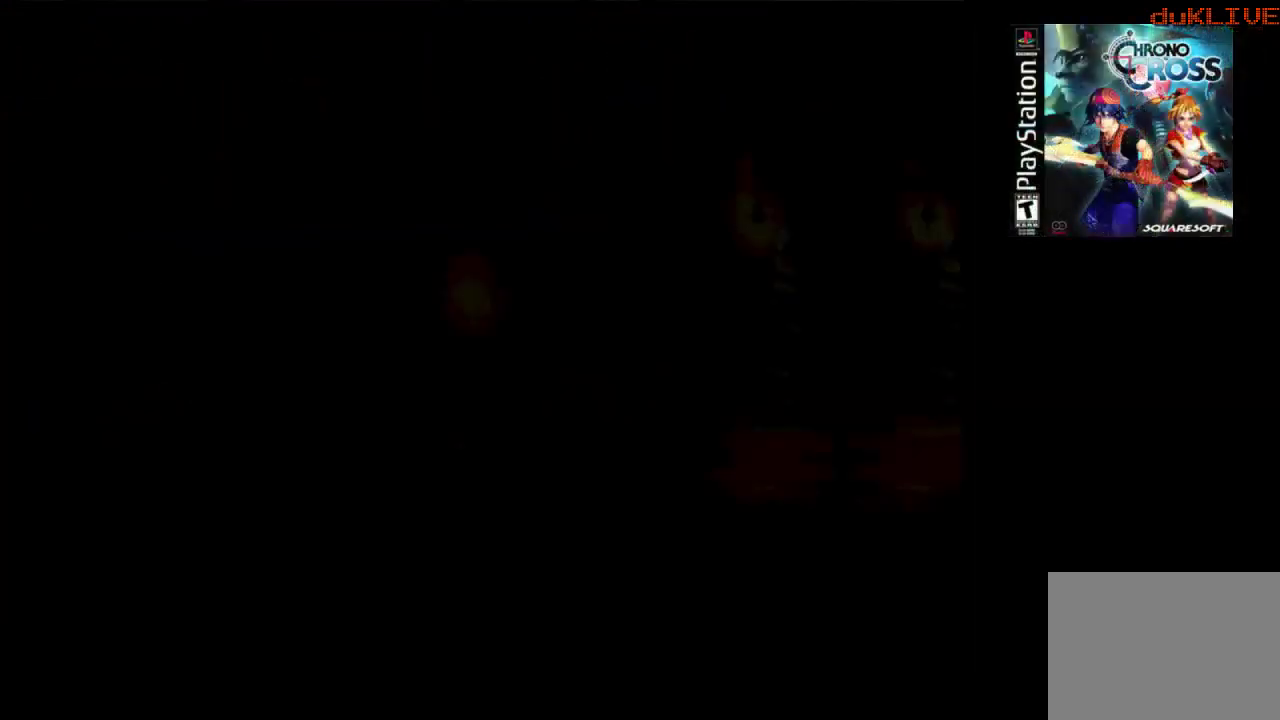
{"buttons": [], "left_stick": "center", "right_stick": "center", "events": []}
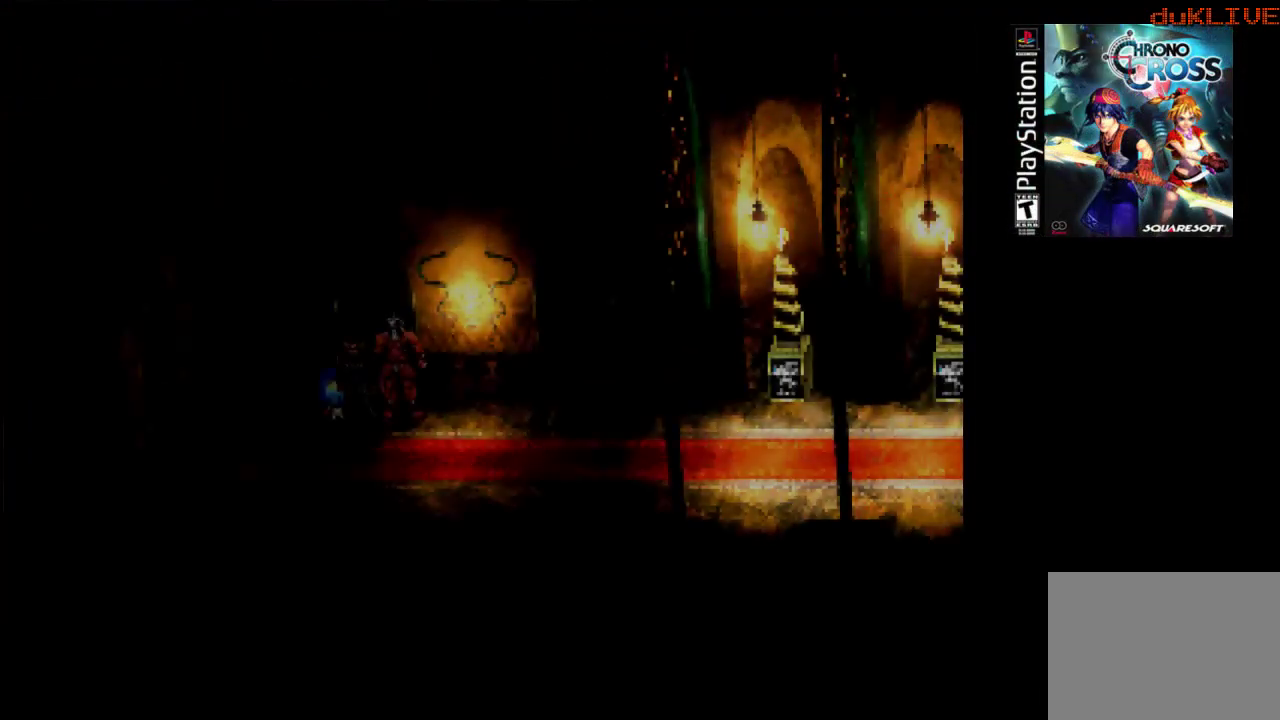
{"buttons": [], "left_stick": "center", "right_stick": "center", "events": []}
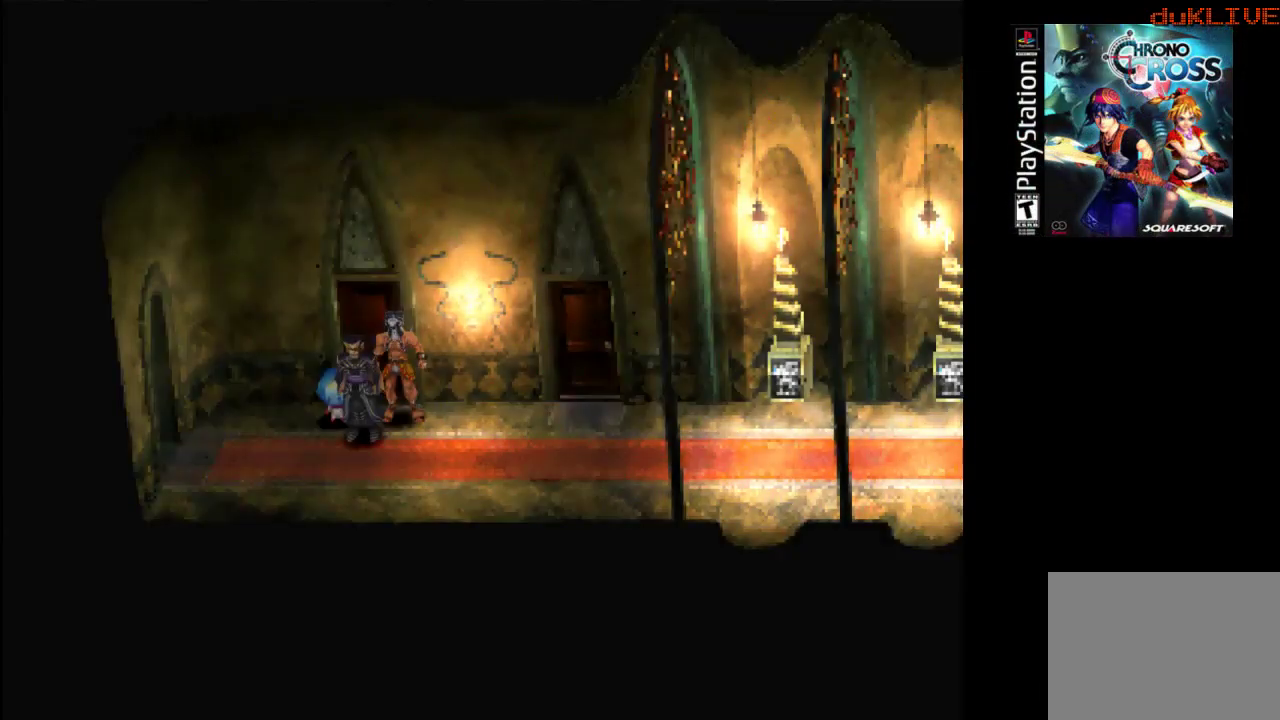
{"buttons": [], "left_stick": "center", "right_stick": "center", "events": []}
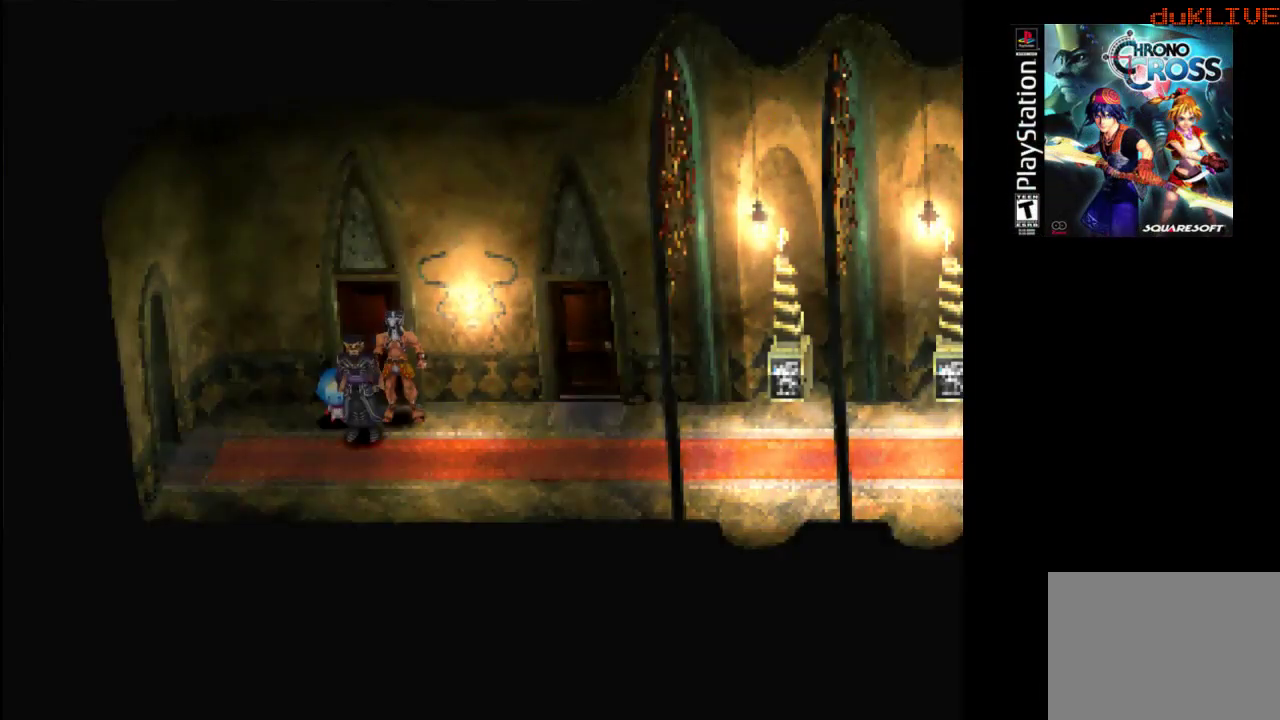
{"buttons": [], "left_stick": "down-left", "right_stick": "center", "events": [[100, "left_stick", "down"], [167, "left_stick", "down-left"]]}
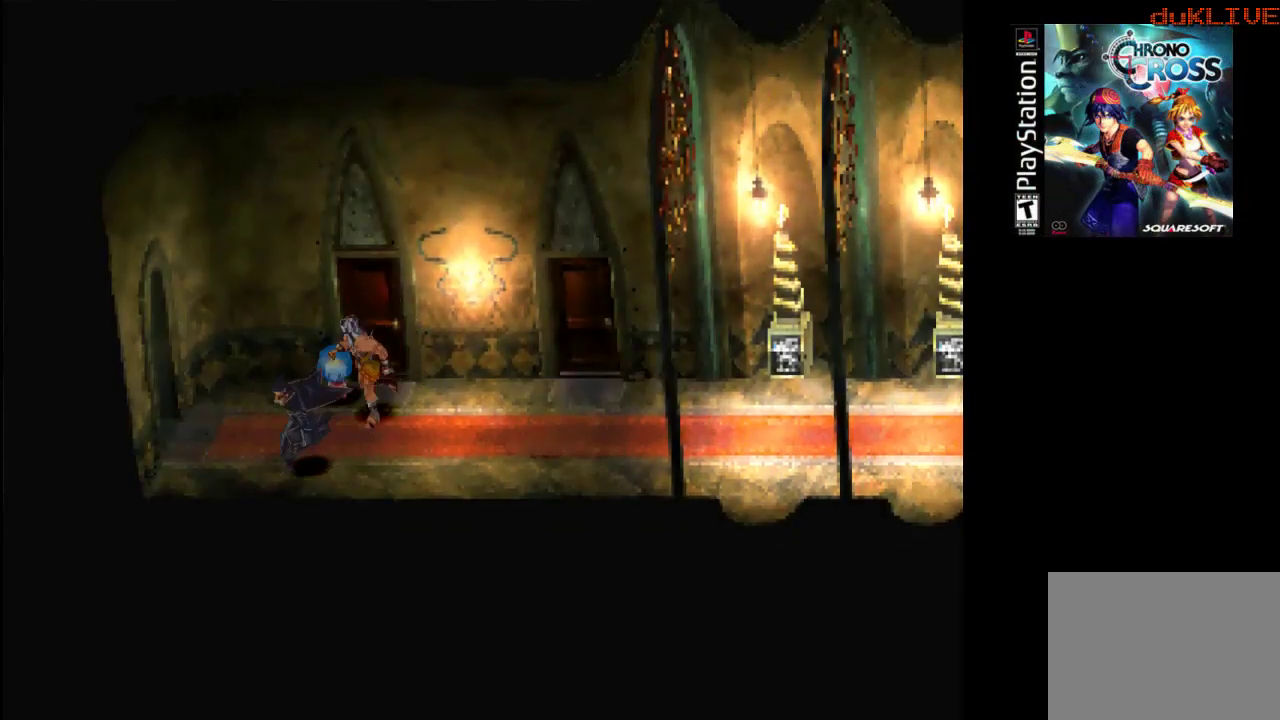
{"buttons": [], "left_stick": "up-left", "right_stick": "center", "events": [[100, "left_stick", "left"], [400, "left_stick", "up-left"]]}
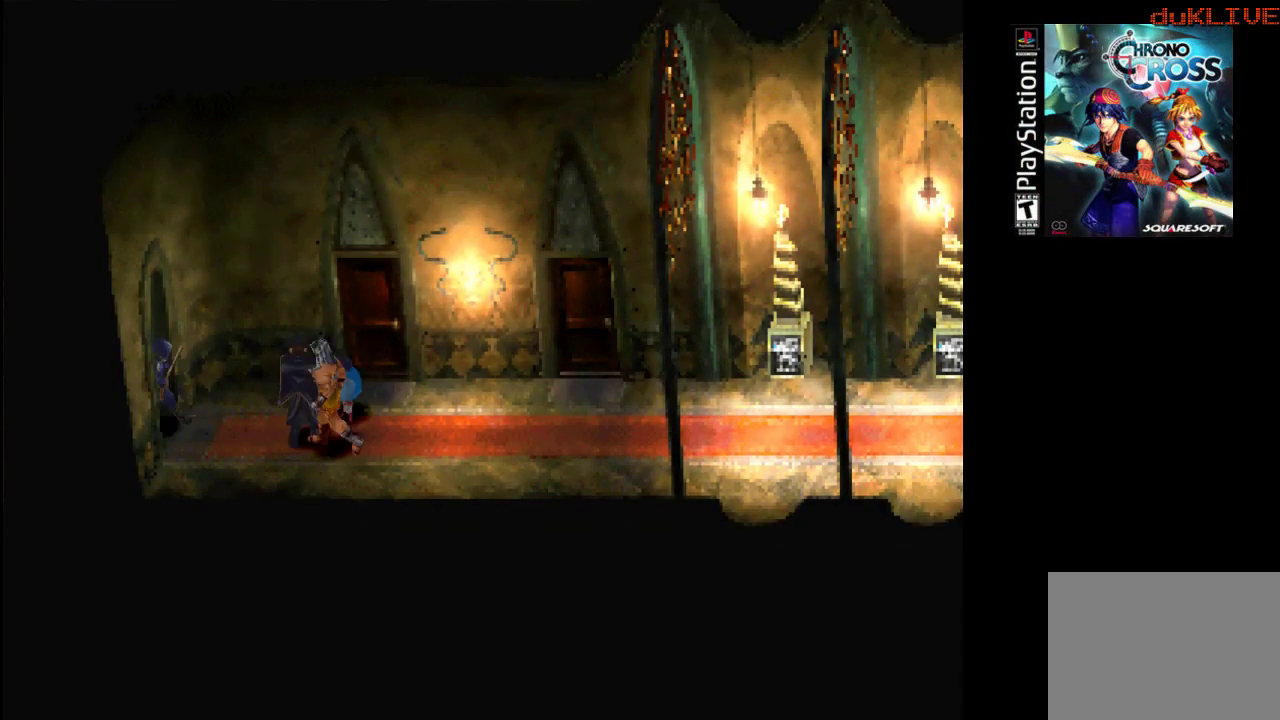
{"buttons": [], "left_stick": "center", "right_stick": "center", "events": [[167, "left_stick", "left"], [333, "left_stick", "center"]]}
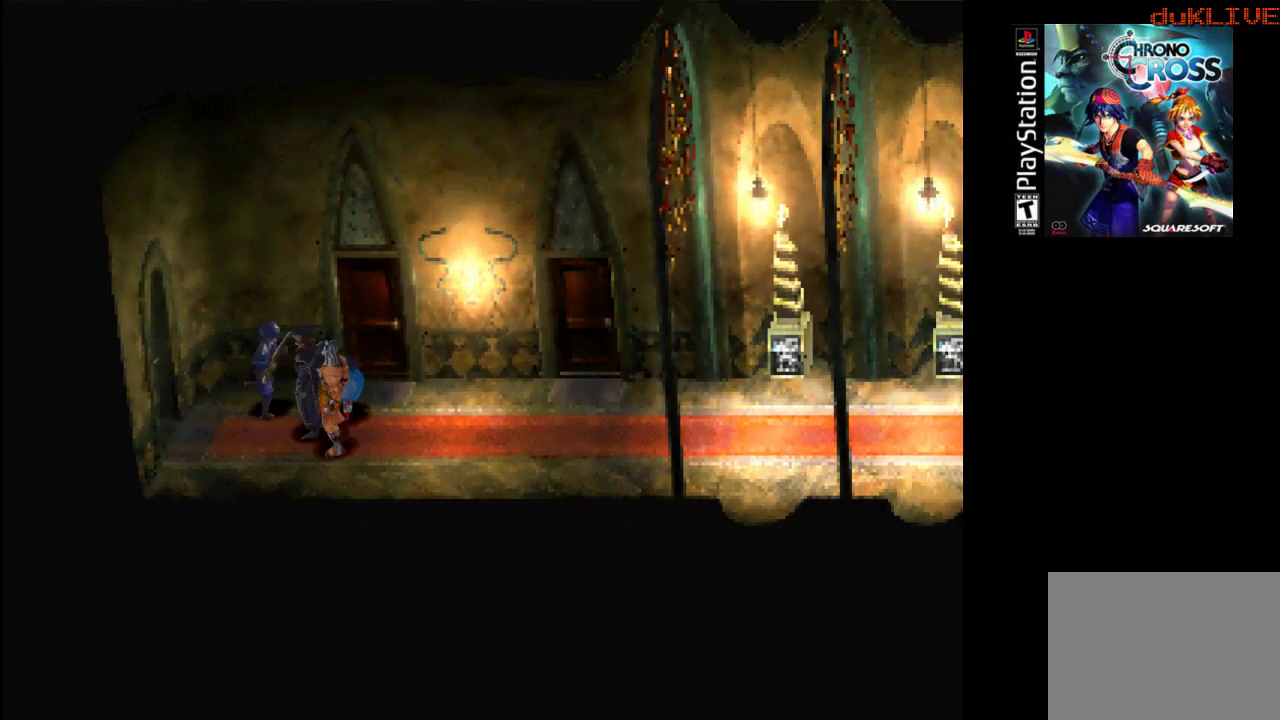
{"buttons": [], "left_stick": "center", "right_stick": "center", "events": [[133, "left_stick", "down-left"], [300, "left_stick", "center"]]}